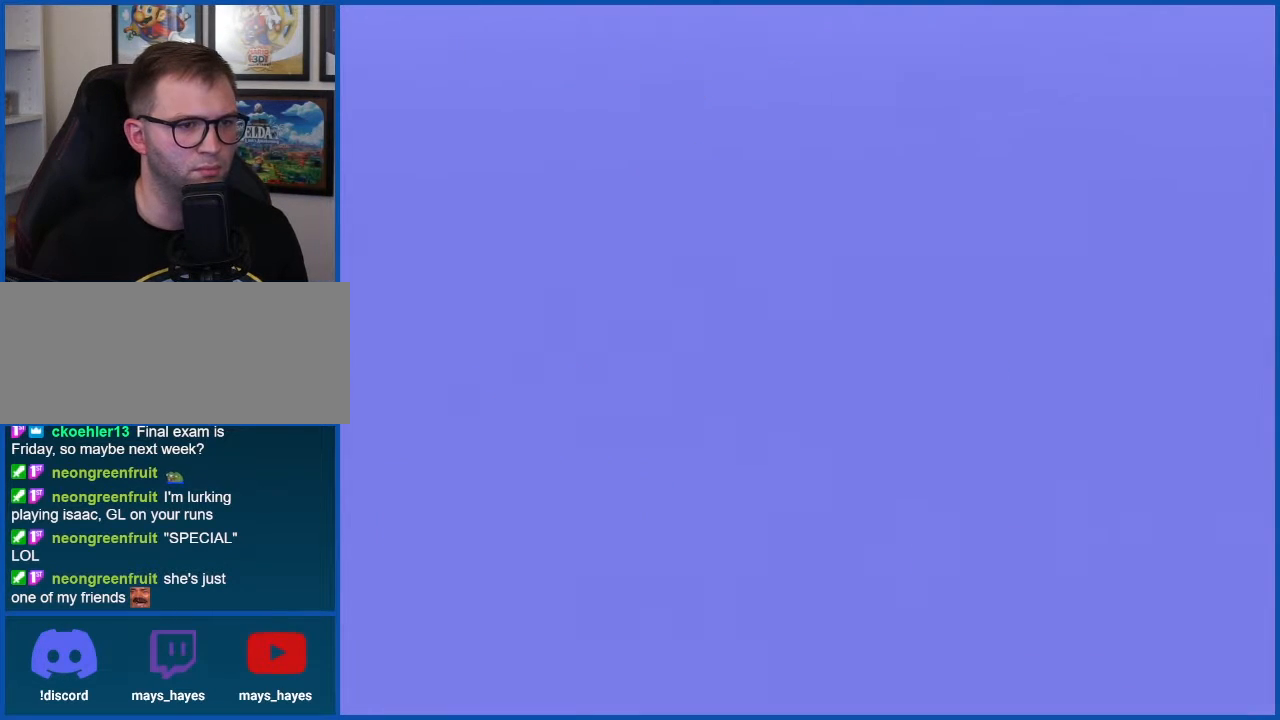
Gameplay with a controller (Nintendo layout); each line is a JSON object with the inputs held at the frame after it. "events" lists button and stick changes between this image and that frame as [ms after this image, input, new state], when the widget could be followed in between. Not read: L3 R3.
{"buttons": ["DPAD_RIGHT"], "events": [[417, "DPAD_RIGHT", "down"]]}
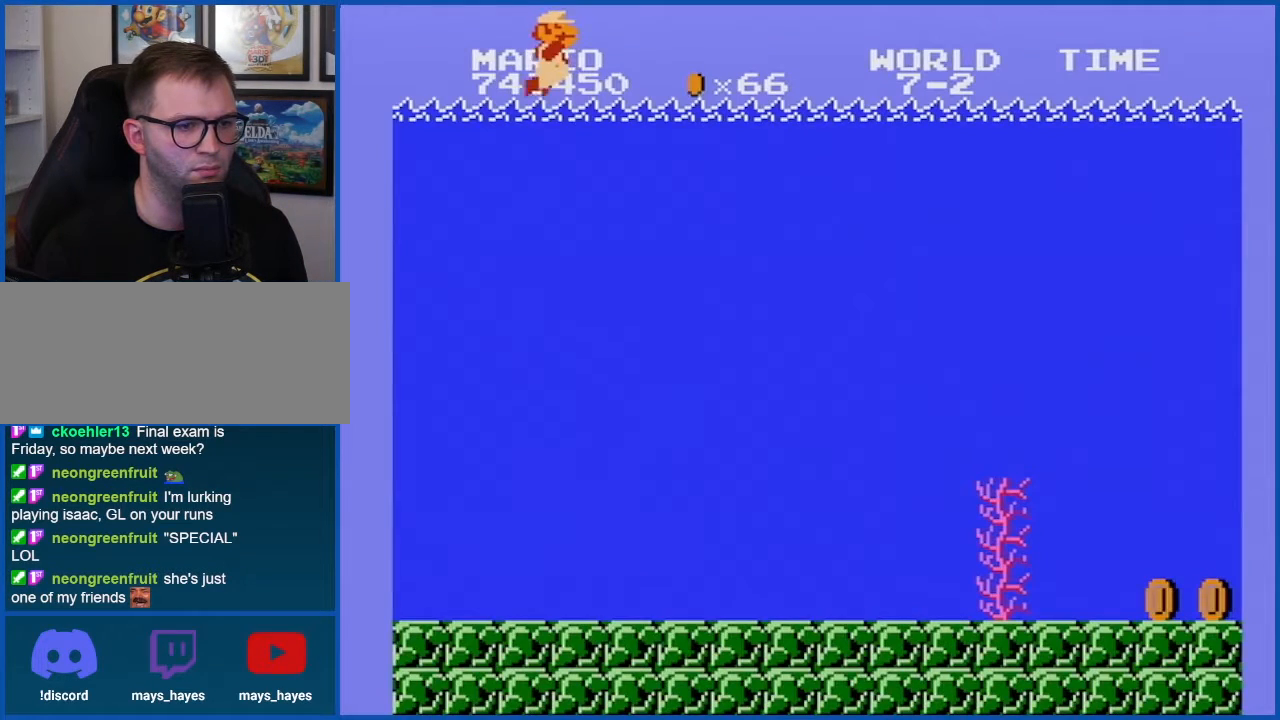
{"buttons": ["DPAD_RIGHT"], "events": []}
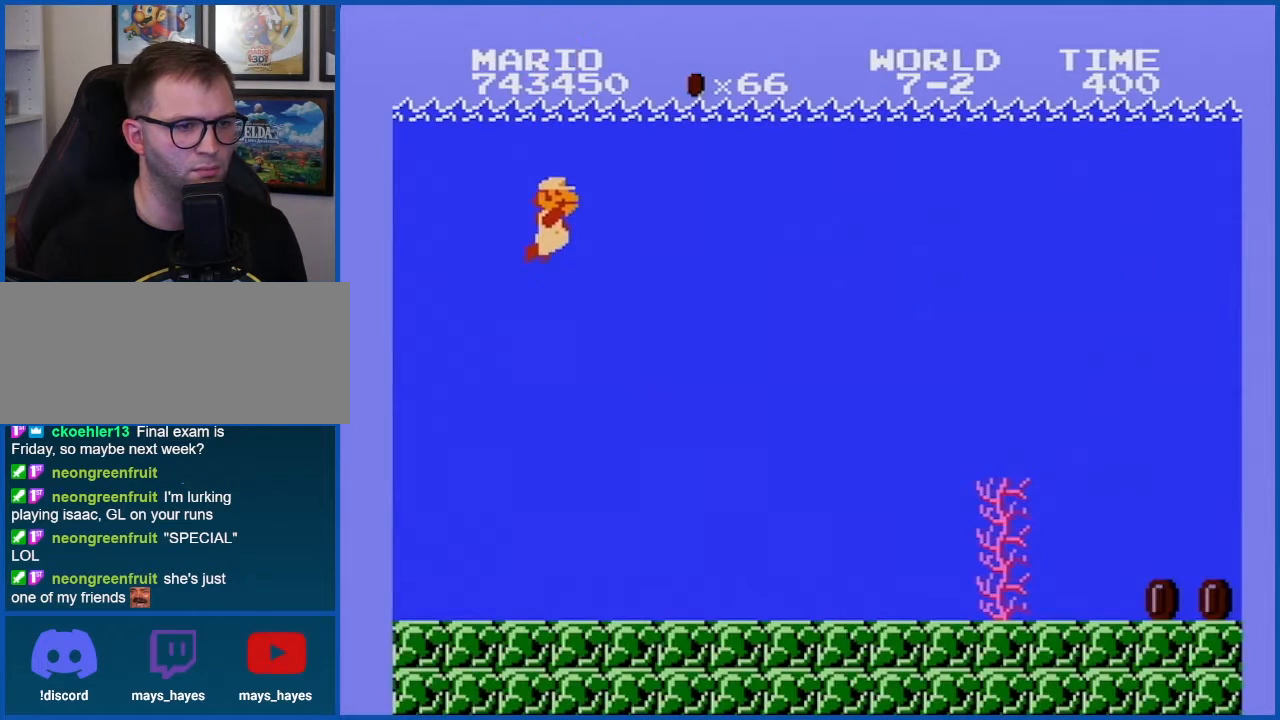
{"buttons": ["DPAD_RIGHT"], "events": [[167, "A", "down"], [234, "A", "up"], [317, "A", "down"], [417, "A", "up"]]}
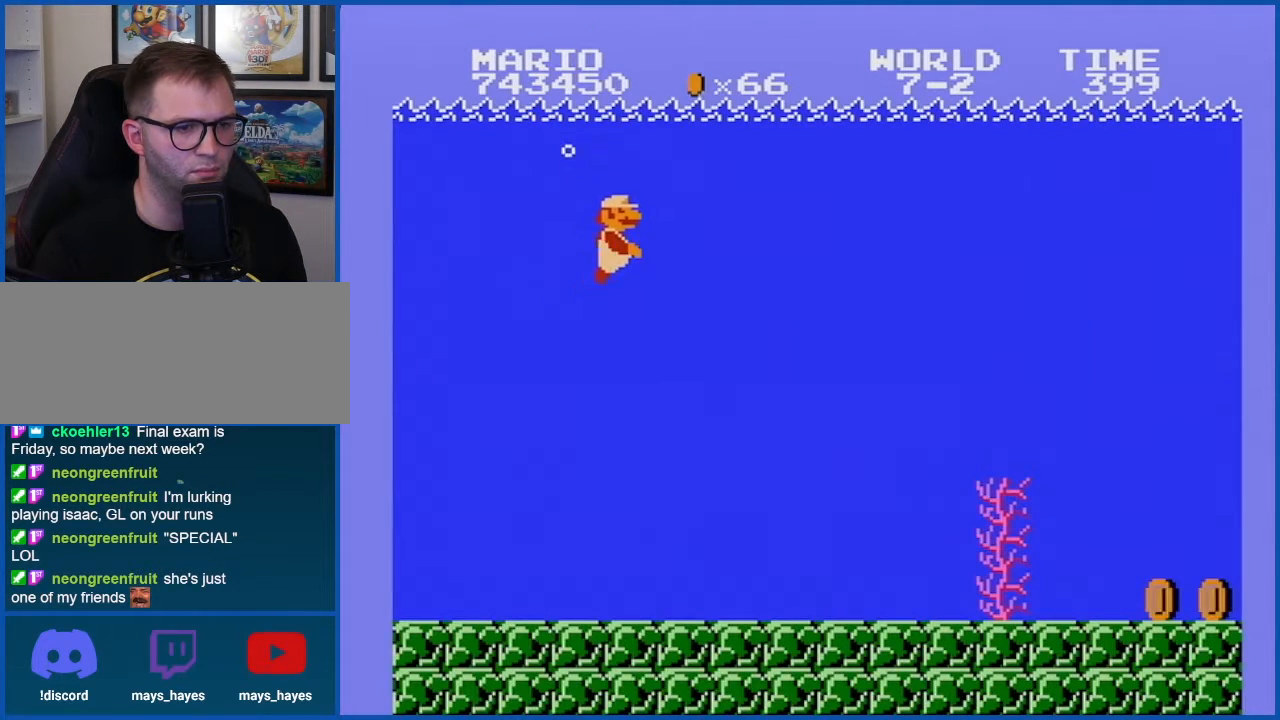
{"buttons": ["B", "DPAD_RIGHT"], "events": [[450, "B", "down"]]}
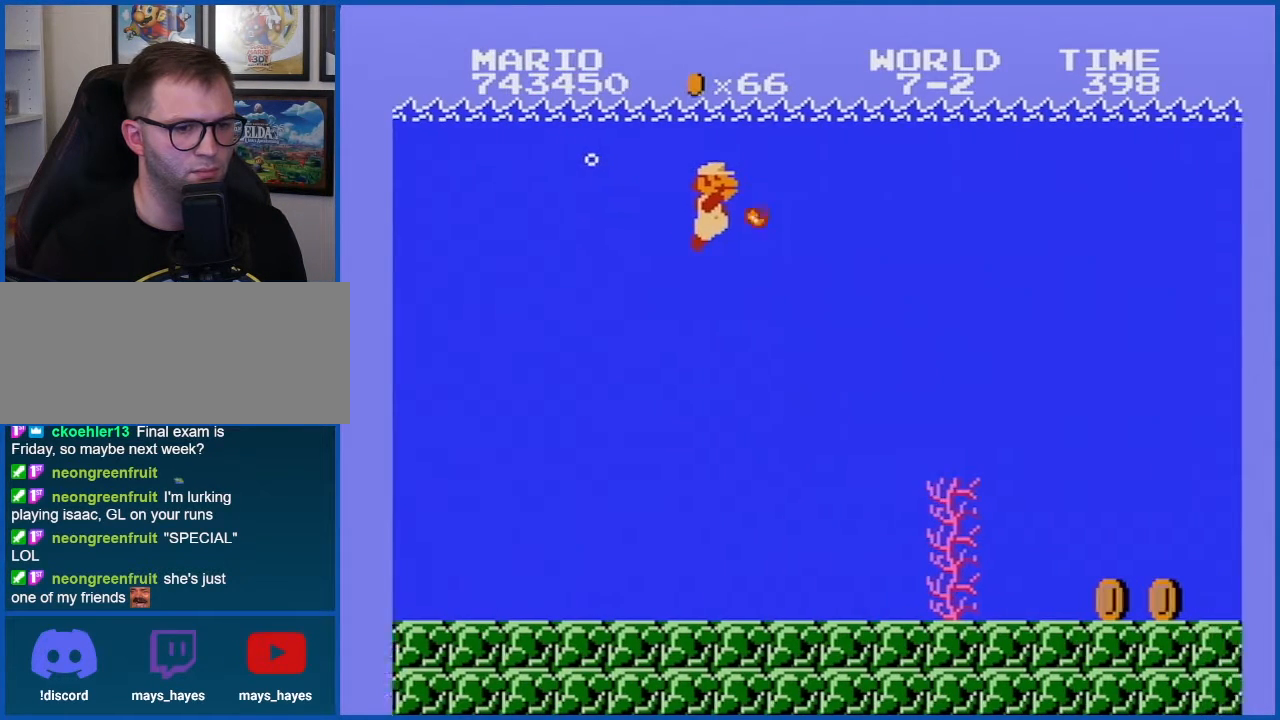
{"buttons": ["DPAD_RIGHT"], "events": [[17, "B", "up"], [84, "B", "down"], [200, "B", "up"]]}
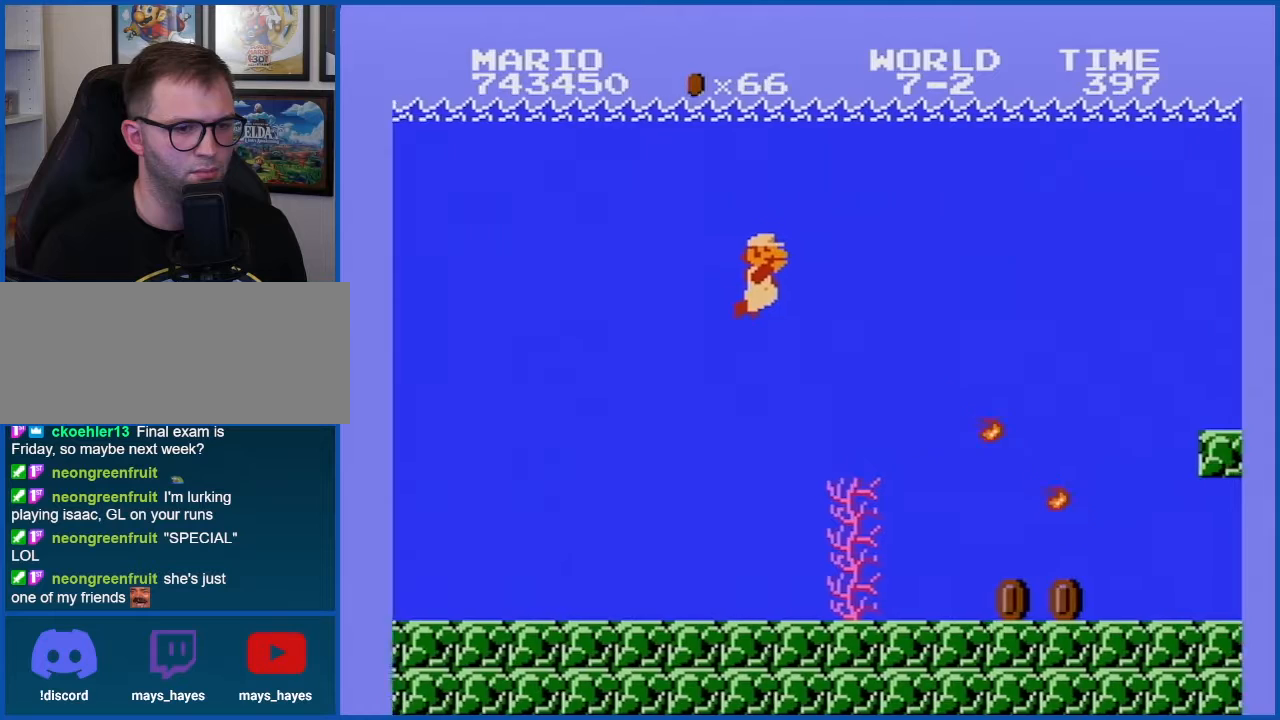
{"buttons": ["DPAD_RIGHT"], "events": []}
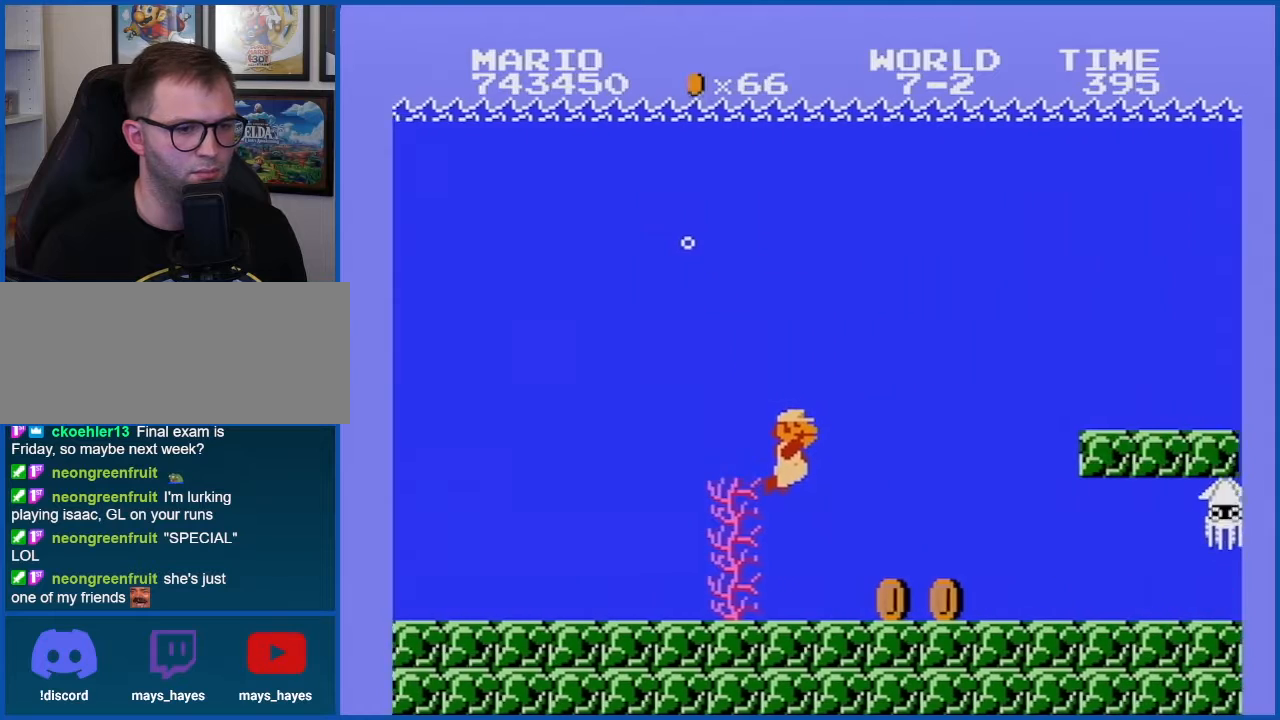
{"buttons": ["DPAD_RIGHT"], "events": []}
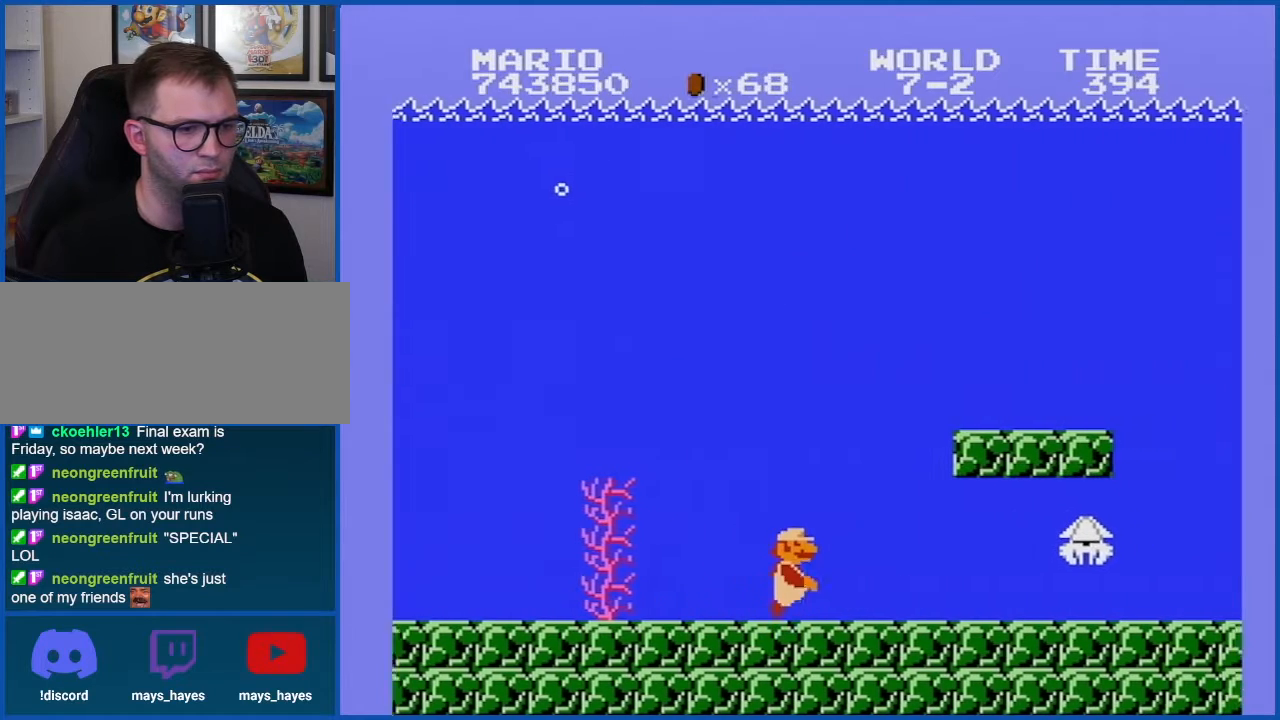
{"buttons": ["A"], "events": [[16, "A", "down"], [16, "DPAD_RIGHT", "up"], [33, "A", "up"], [83, "DPAD_LEFT", "down"], [167, "A", "down"], [233, "A", "up"], [333, "A", "down"], [350, "A", "up"], [383, "DPAD_LEFT", "up"], [450, "A", "down"]]}
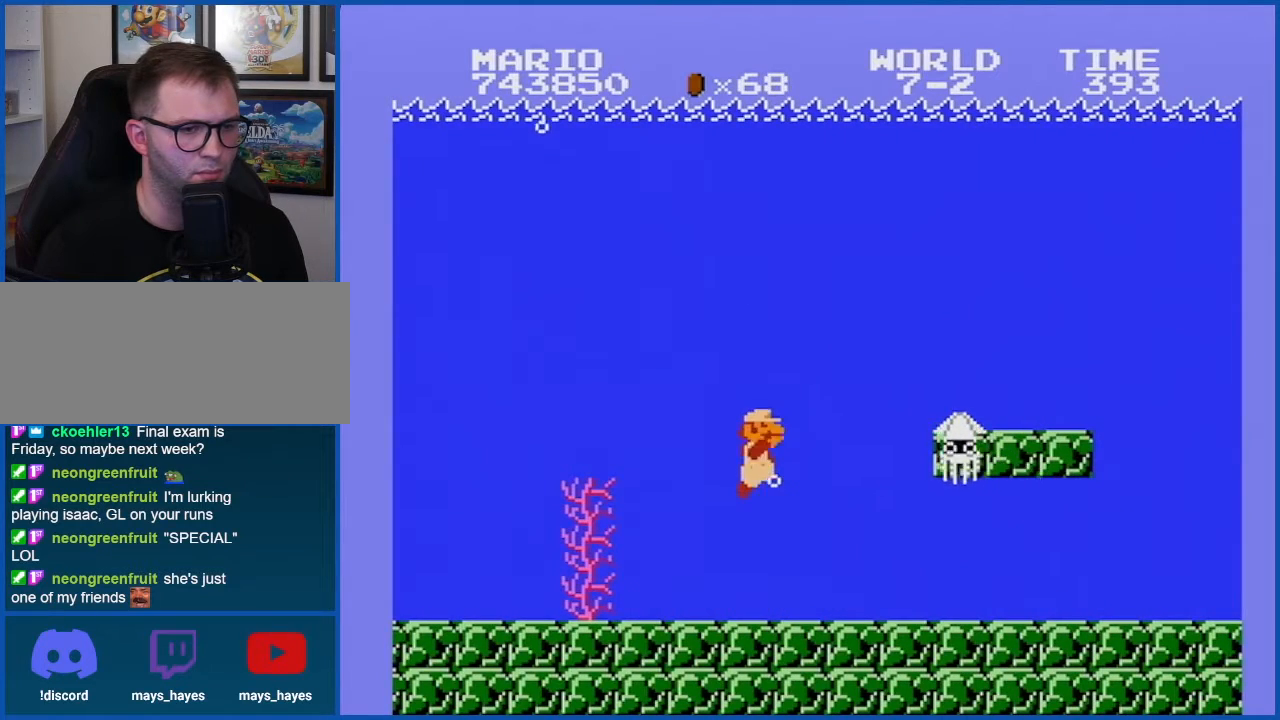
{"buttons": ["B"], "events": [[17, "DPAD_RIGHT", "down"], [84, "A", "up"], [167, "DPAD_RIGHT", "up"], [284, "B", "down"], [351, "B", "up"], [451, "B", "down"]]}
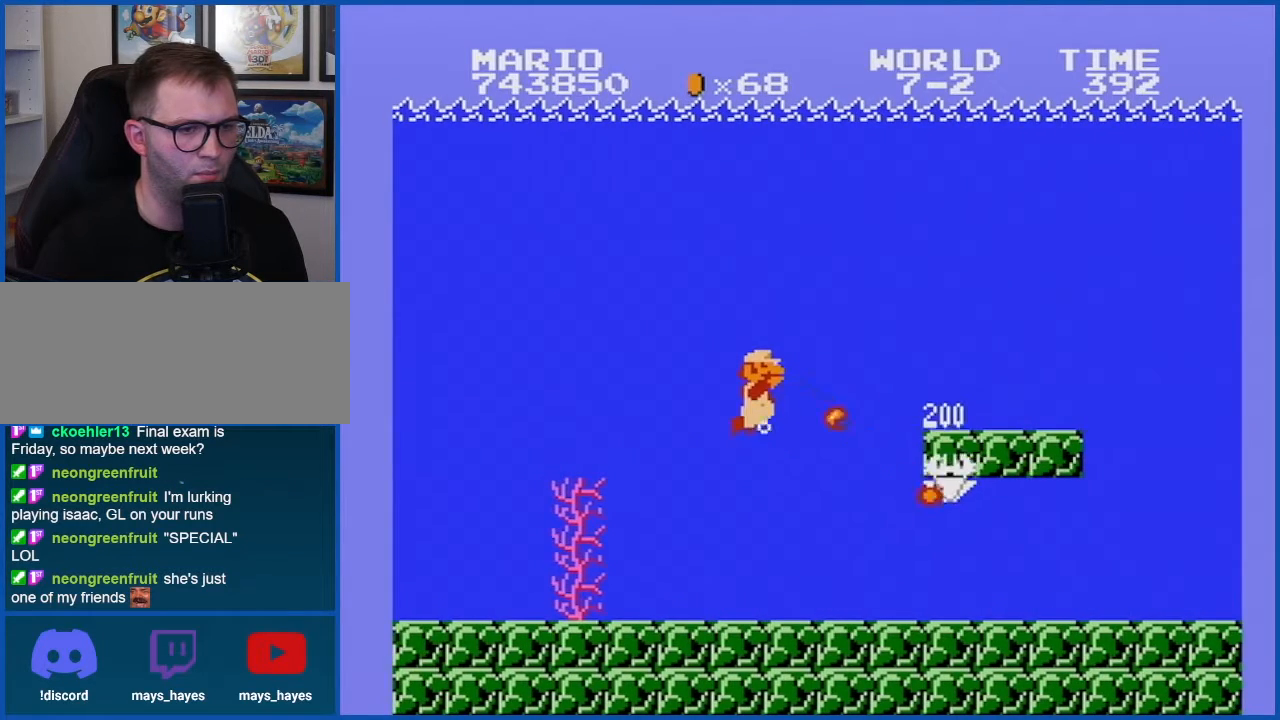
{"buttons": ["DPAD_RIGHT"], "events": [[16, "DPAD_RIGHT", "down"], [50, "B", "up"], [283, "A", "down"], [383, "A", "up"]]}
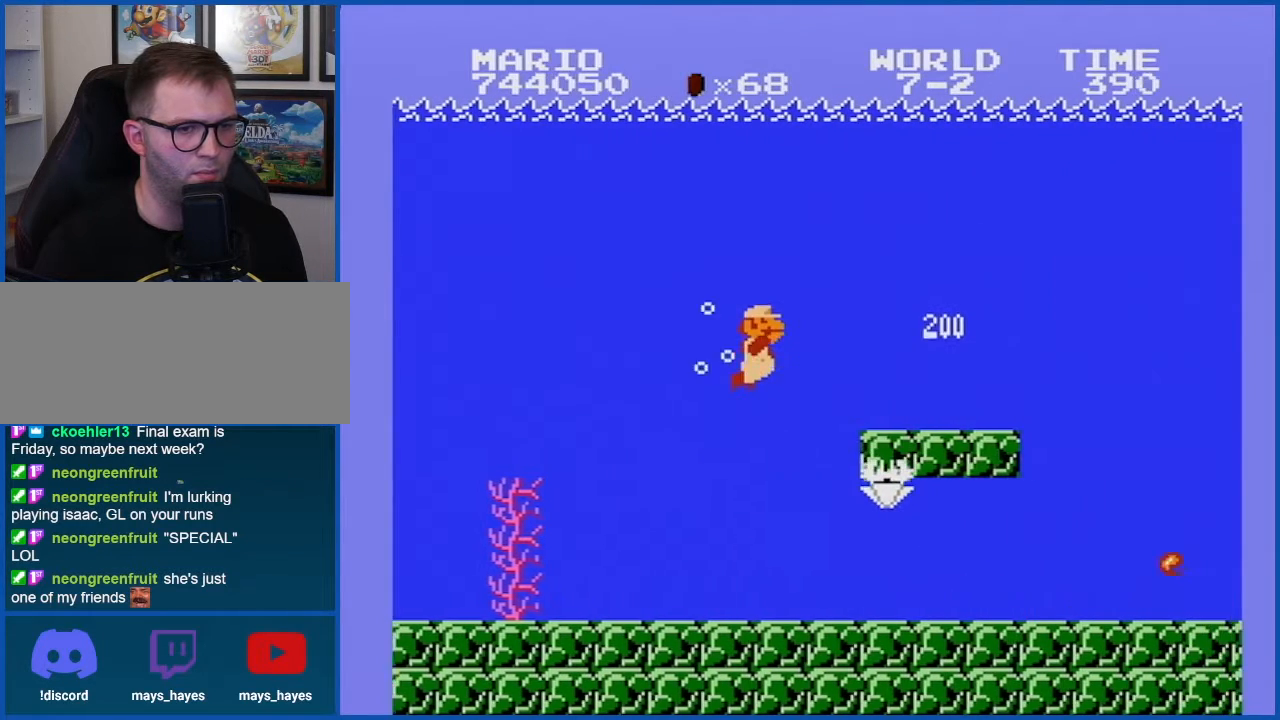
{"buttons": ["DPAD_RIGHT"], "events": []}
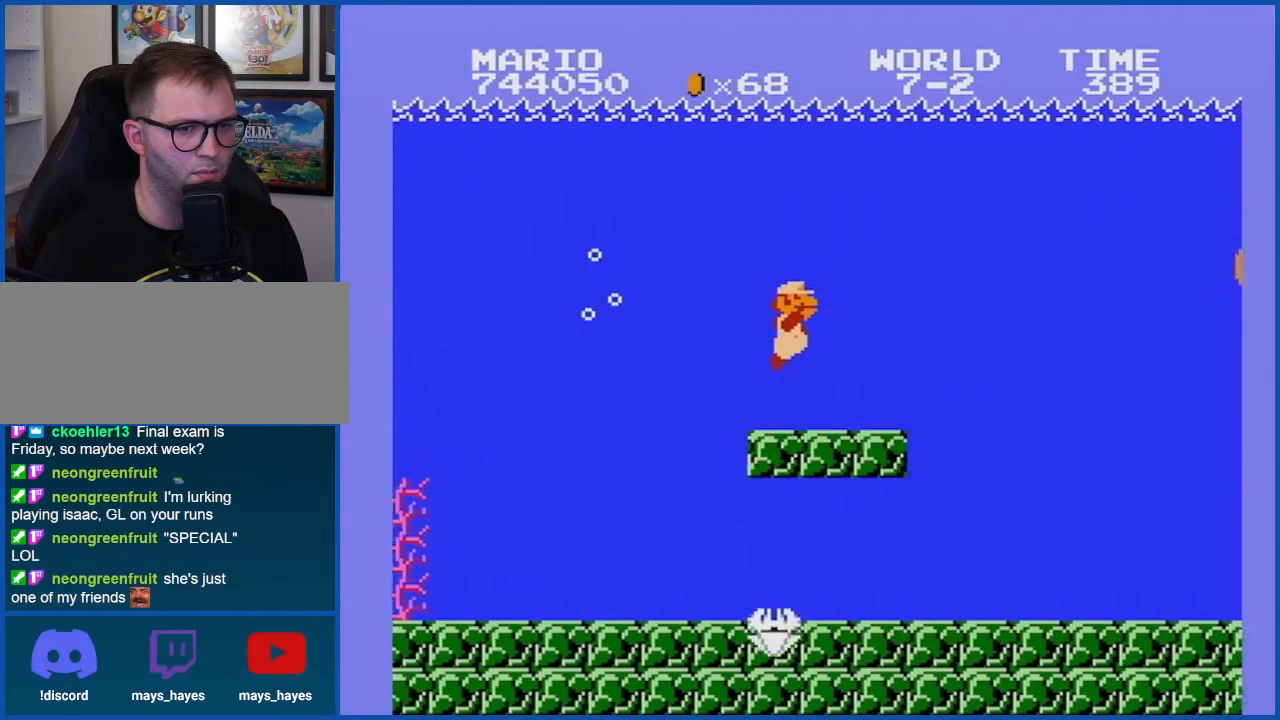
{"buttons": ["DPAD_RIGHT"], "events": [[200, "A", "down"], [300, "A", "up"]]}
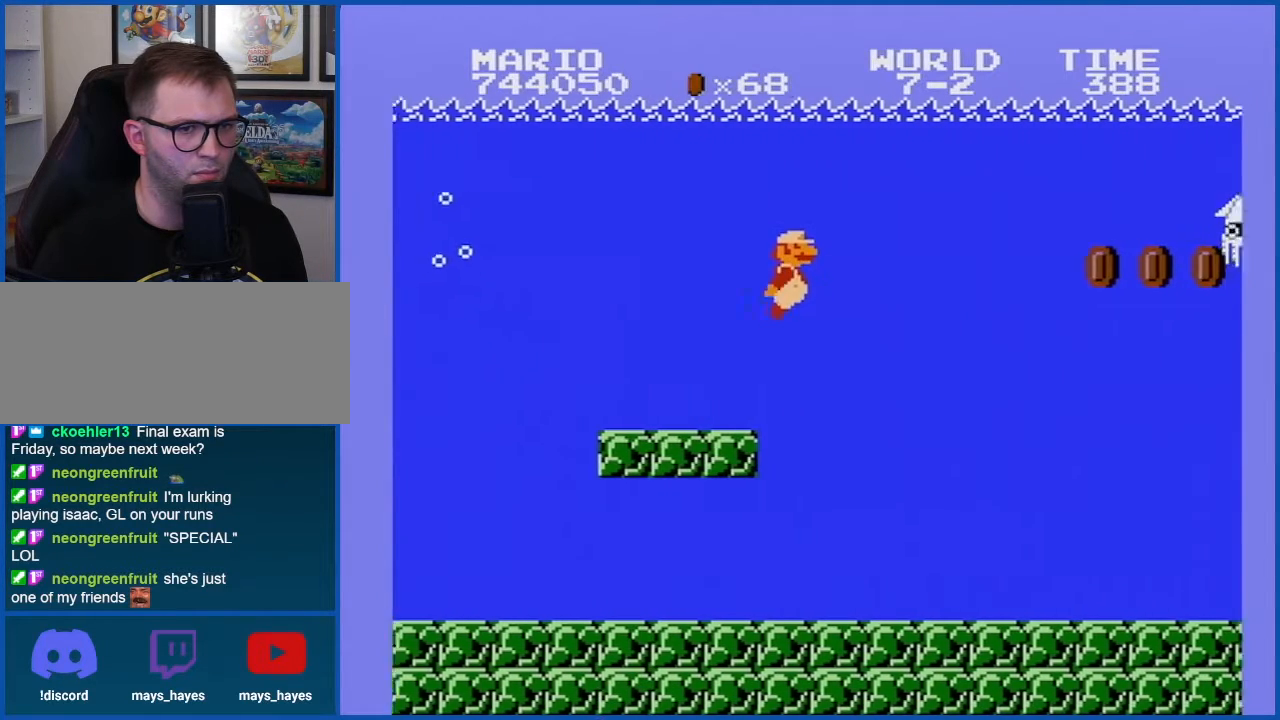
{"buttons": [], "events": [[384, "A", "down"], [484, "A", "up"], [484, "DPAD_RIGHT", "up"]]}
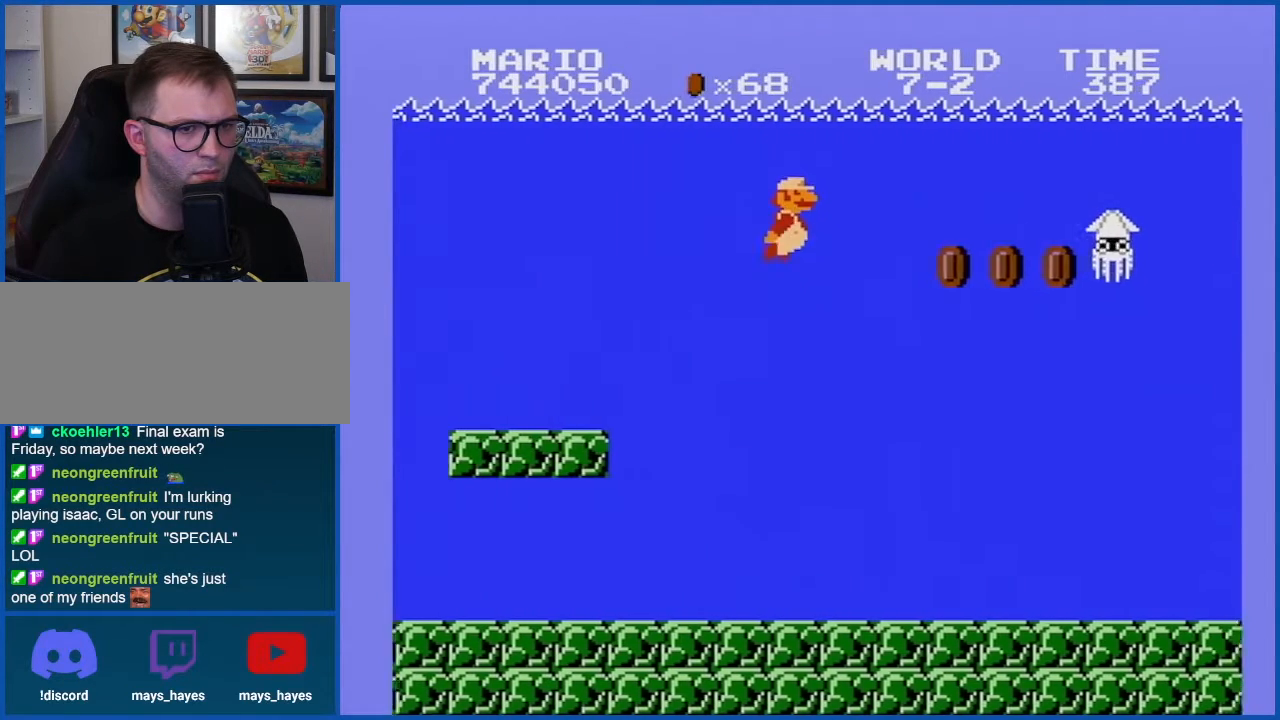
{"buttons": ["DPAD_LEFT"], "events": [[350, "DPAD_LEFT", "down"]]}
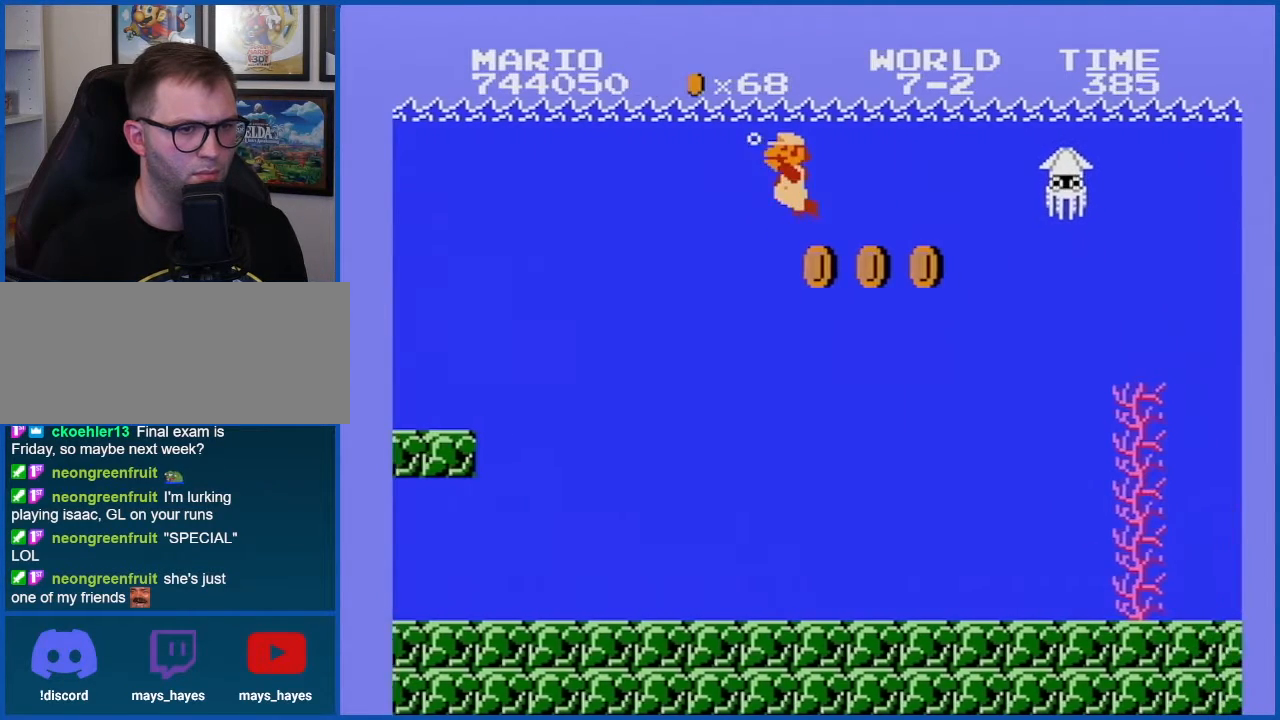
{"buttons": [], "events": [[50, "DPAD_LEFT", "up"], [234, "DPAD_RIGHT", "down"], [317, "DPAD_RIGHT", "up"]]}
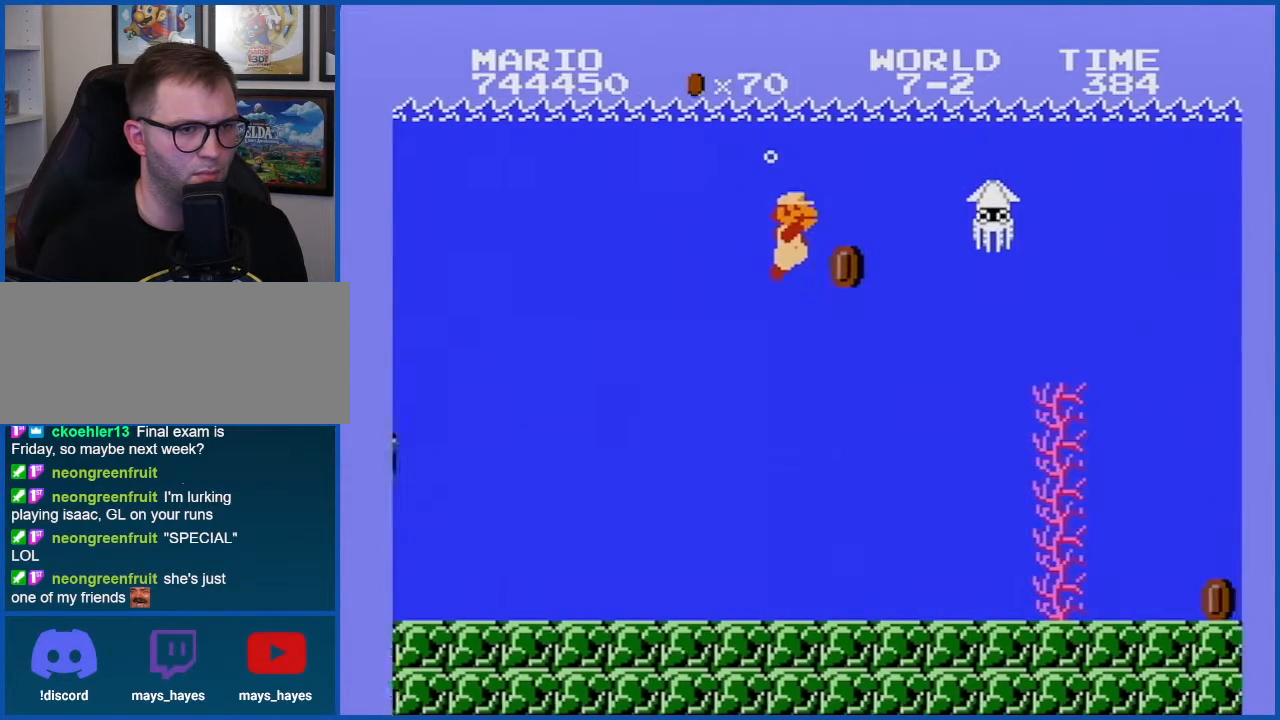
{"buttons": ["A"], "events": [[200, "A", "down"], [300, "A", "up"], [350, "A", "down"], [417, "A", "up"], [484, "A", "down"]]}
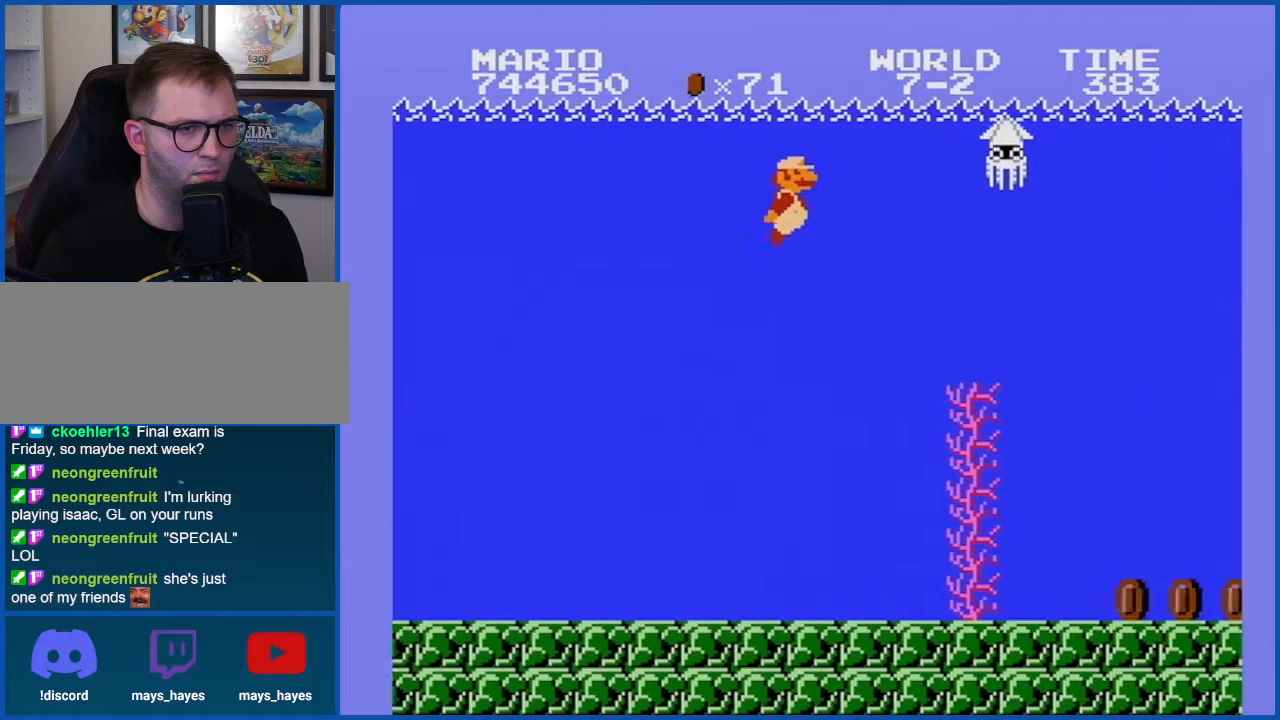
{"buttons": ["B"], "events": [[134, "A", "up"], [451, "B", "down"]]}
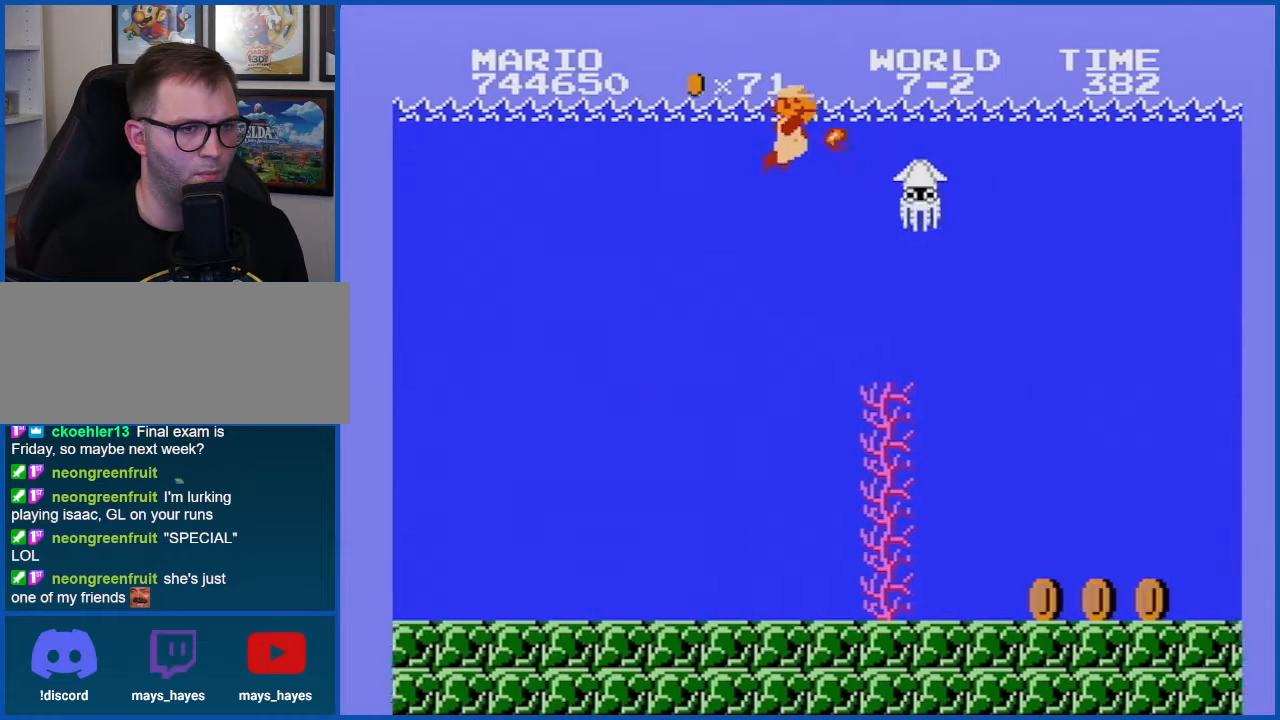
{"buttons": [], "events": [[16, "B", "up"]]}
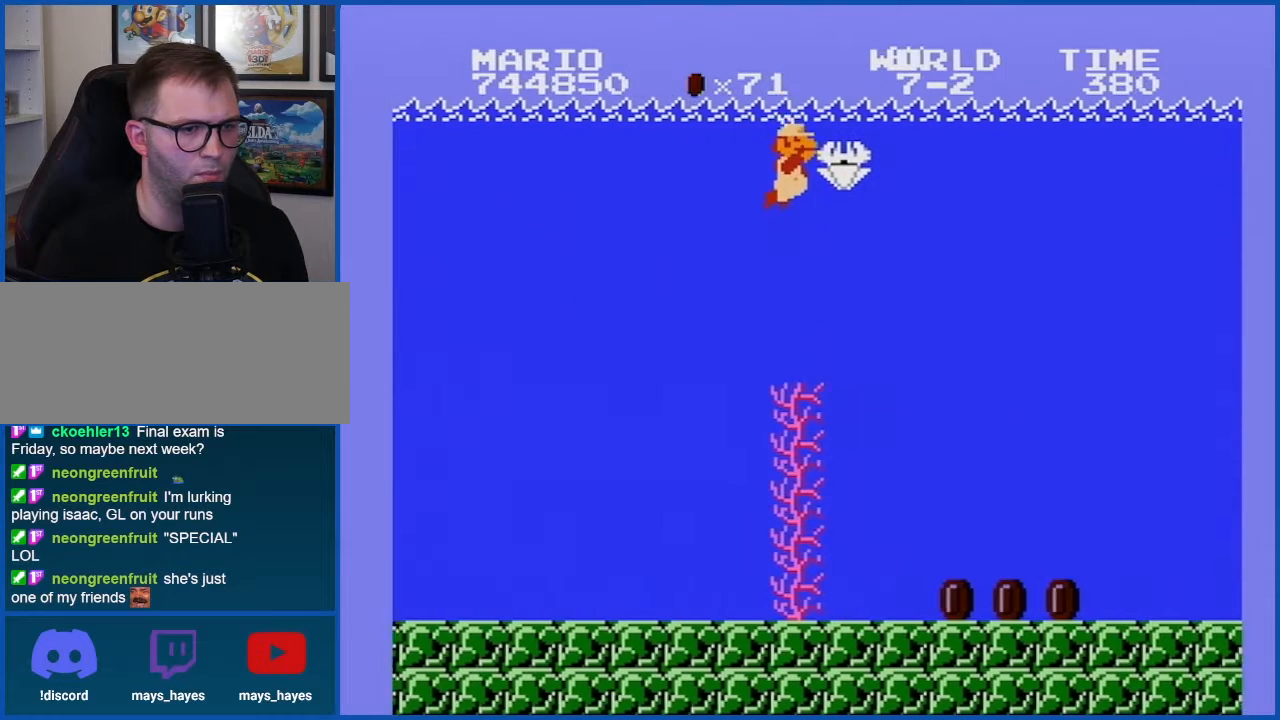
{"buttons": ["DPAD_LEFT"], "events": [[484, "DPAD_LEFT", "down"]]}
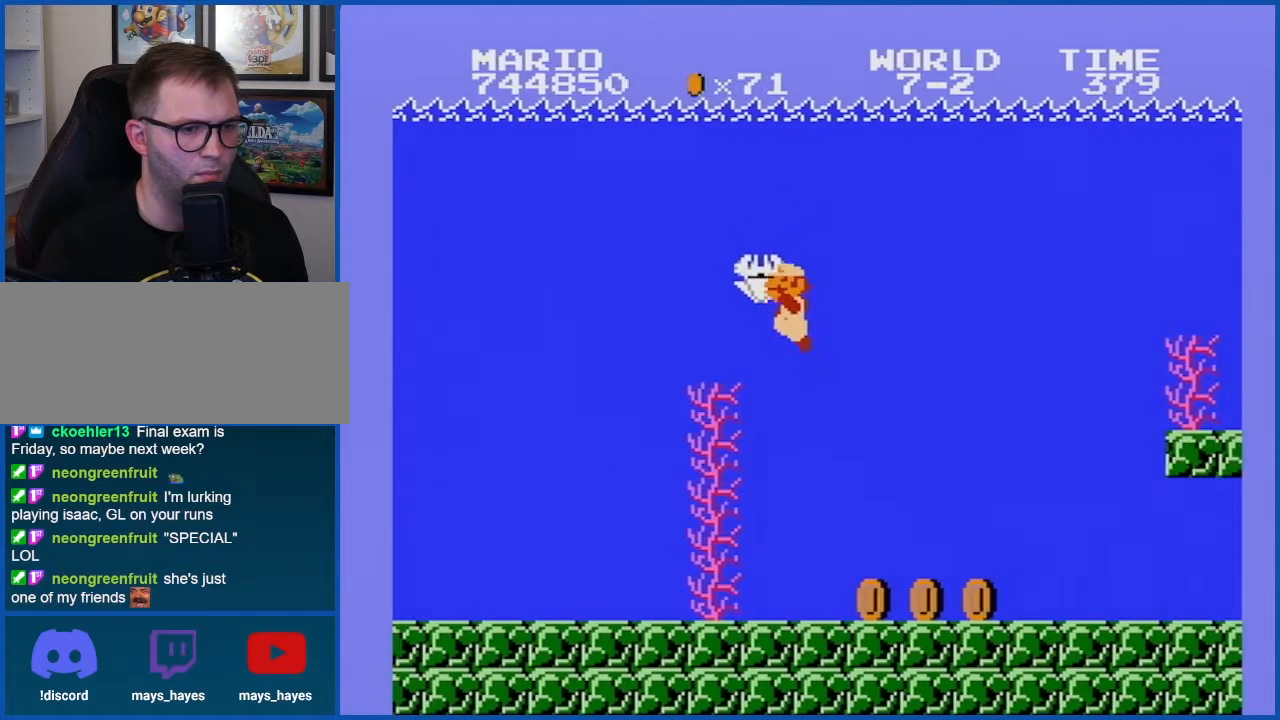
{"buttons": ["DPAD_RIGHT"], "events": [[66, "DPAD_LEFT", "up"], [167, "DPAD_RIGHT", "down"]]}
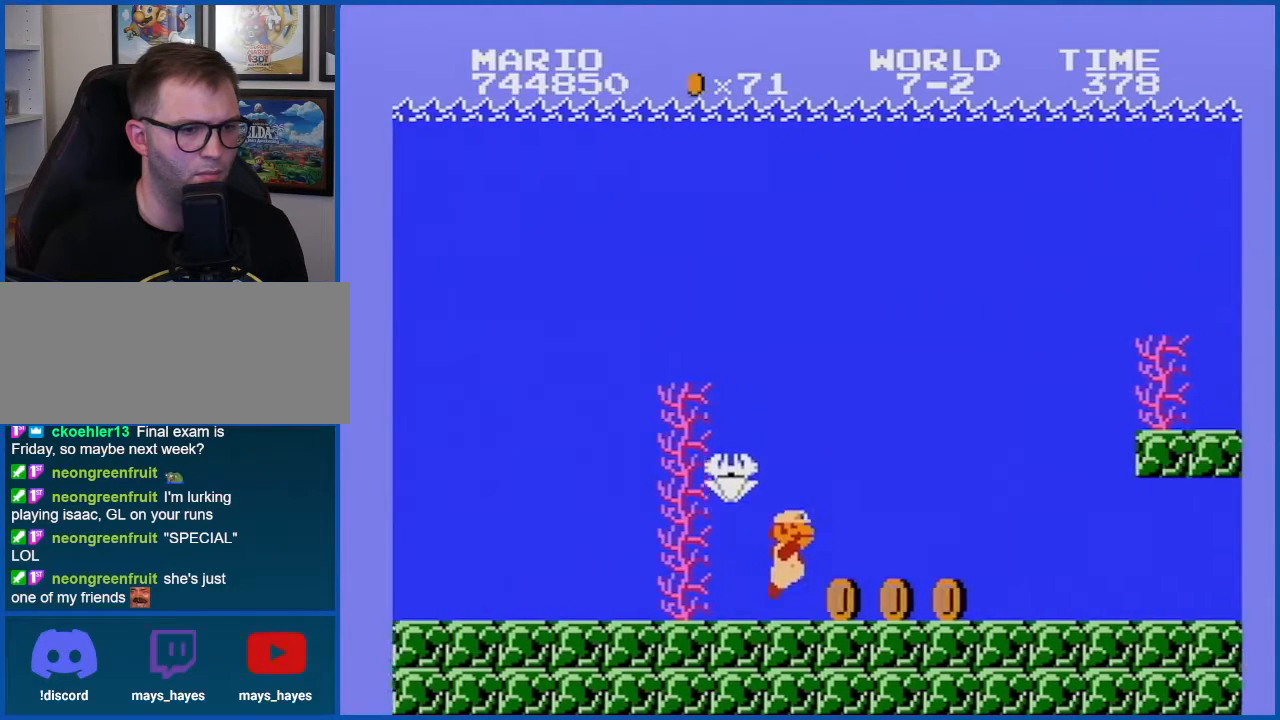
{"buttons": ["DPAD_RIGHT"], "events": []}
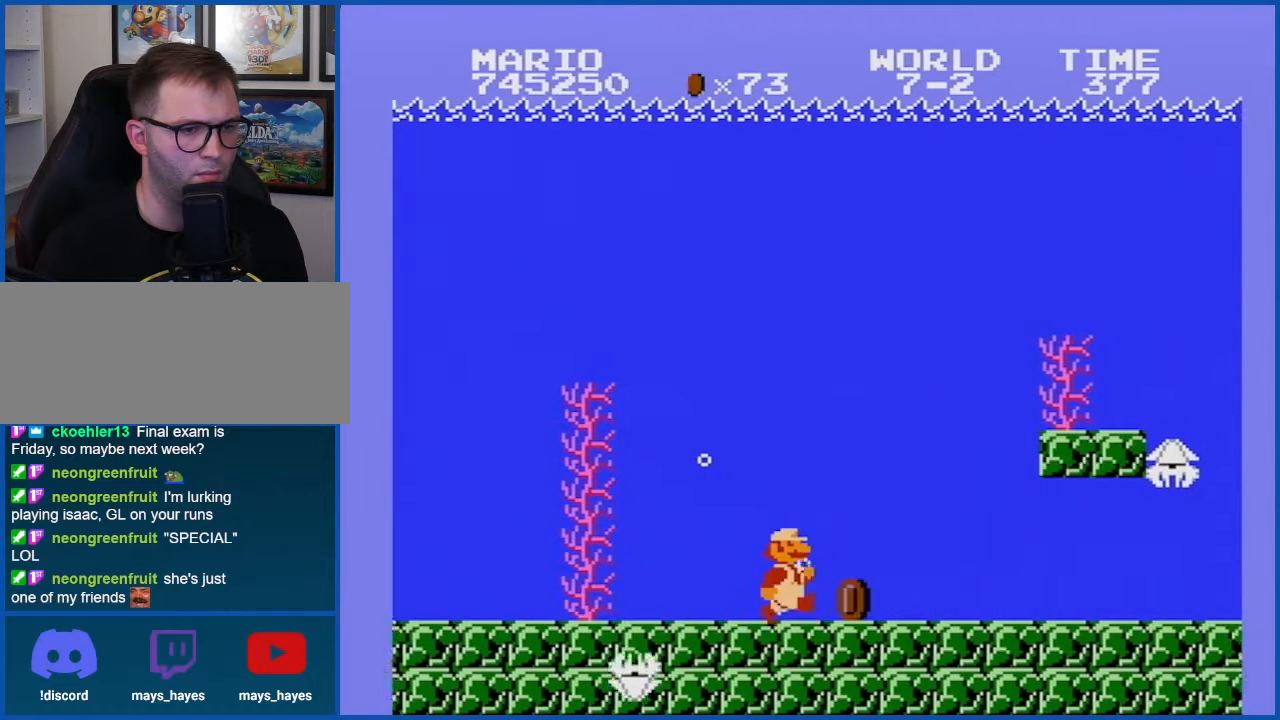
{"buttons": ["DPAD_LEFT"], "events": [[66, "A", "down"], [133, "A", "up"], [133, "DPAD_RIGHT", "up"], [267, "A", "down"], [317, "A", "up"], [317, "DPAD_LEFT", "down"], [417, "A", "down"], [484, "A", "up"]]}
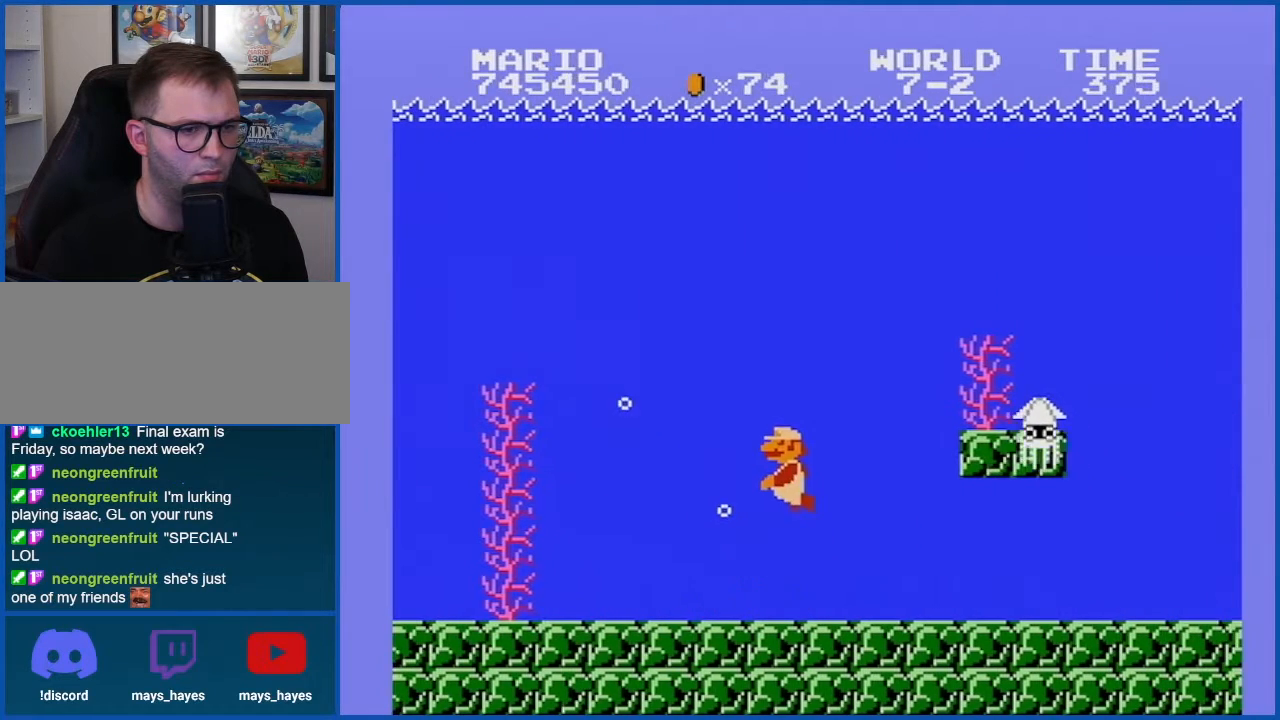
{"buttons": ["DPAD_RIGHT"], "events": [[50, "A", "down"], [134, "A", "up"], [200, "A", "down"], [234, "DPAD_LEFT", "up"], [301, "A", "up"], [317, "A", "down"], [417, "A", "up"], [417, "DPAD_RIGHT", "down"]]}
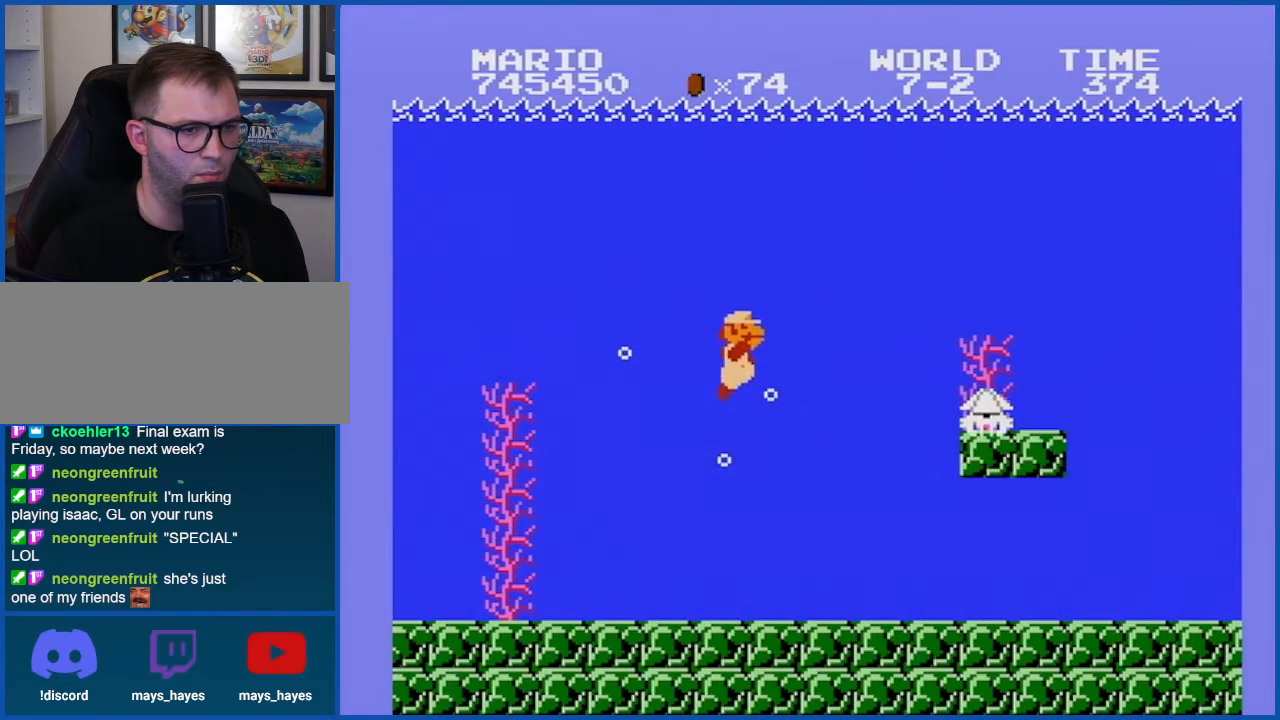
{"buttons": ["A", "DPAD_RIGHT"], "events": [[50, "DPAD_RIGHT", "up"], [133, "B", "down"], [233, "B", "up"], [283, "B", "down"], [383, "B", "up"], [484, "A", "down"], [484, "DPAD_RIGHT", "down"]]}
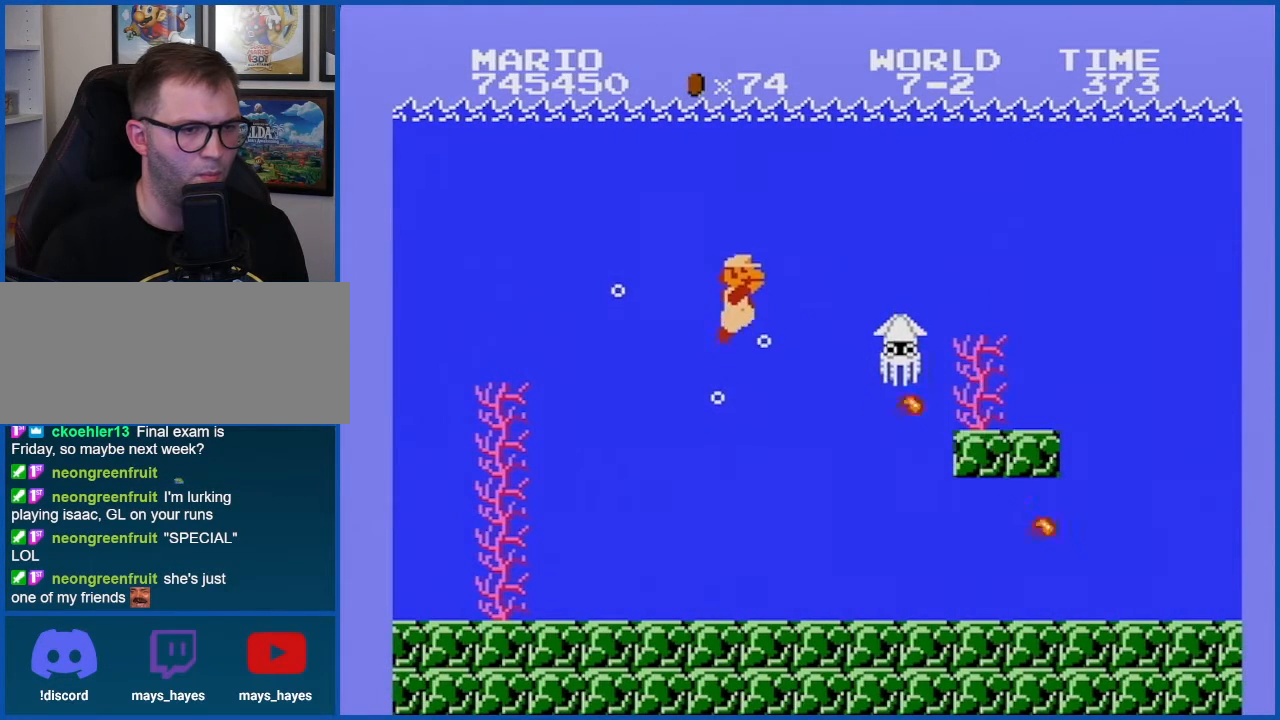
{"buttons": ["DPAD_RIGHT"], "events": [[84, "A", "up"], [84, "DPAD_RIGHT", "up"], [167, "B", "down"], [234, "B", "up"], [301, "B", "down"], [384, "B", "up"], [384, "DPAD_RIGHT", "down"]]}
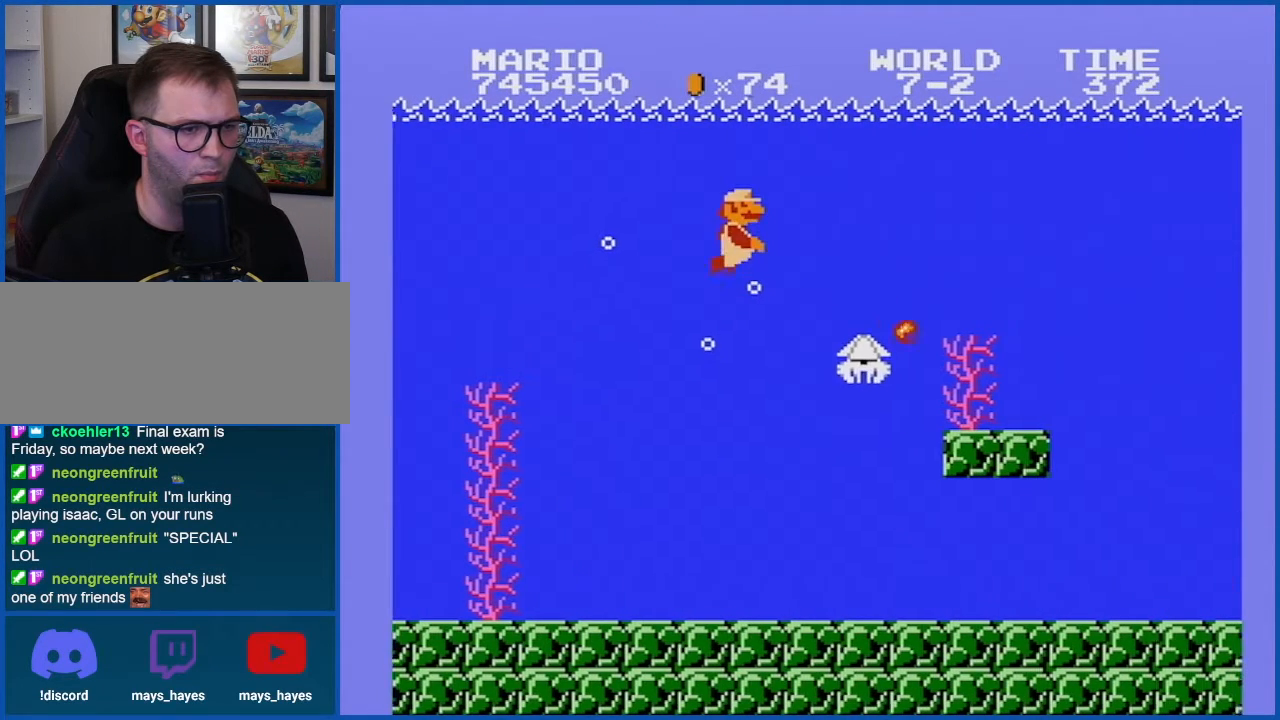
{"buttons": ["DPAD_LEFT"], "events": [[16, "DPAD_RIGHT", "up"], [100, "DPAD_LEFT", "down"]]}
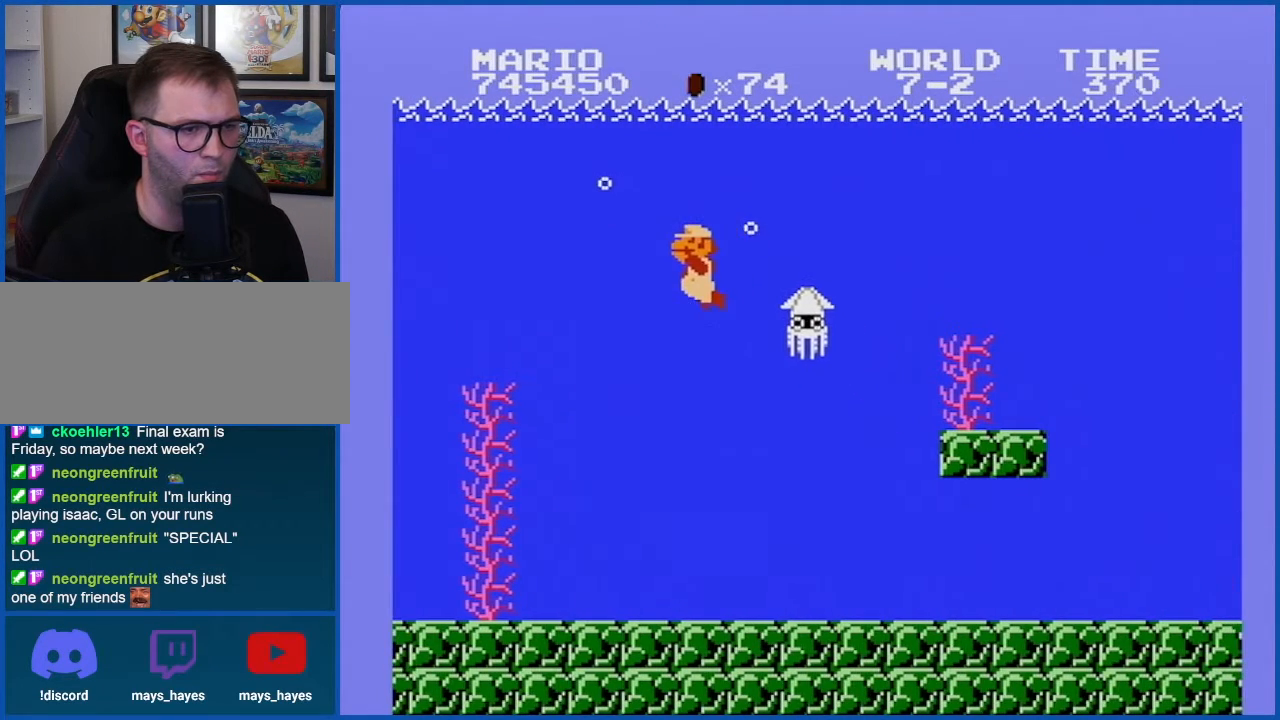
{"buttons": [], "events": [[17, "A", "down"], [100, "A", "up"], [134, "DPAD_LEFT", "up"], [234, "DPAD_RIGHT", "down"], [334, "DPAD_RIGHT", "up"]]}
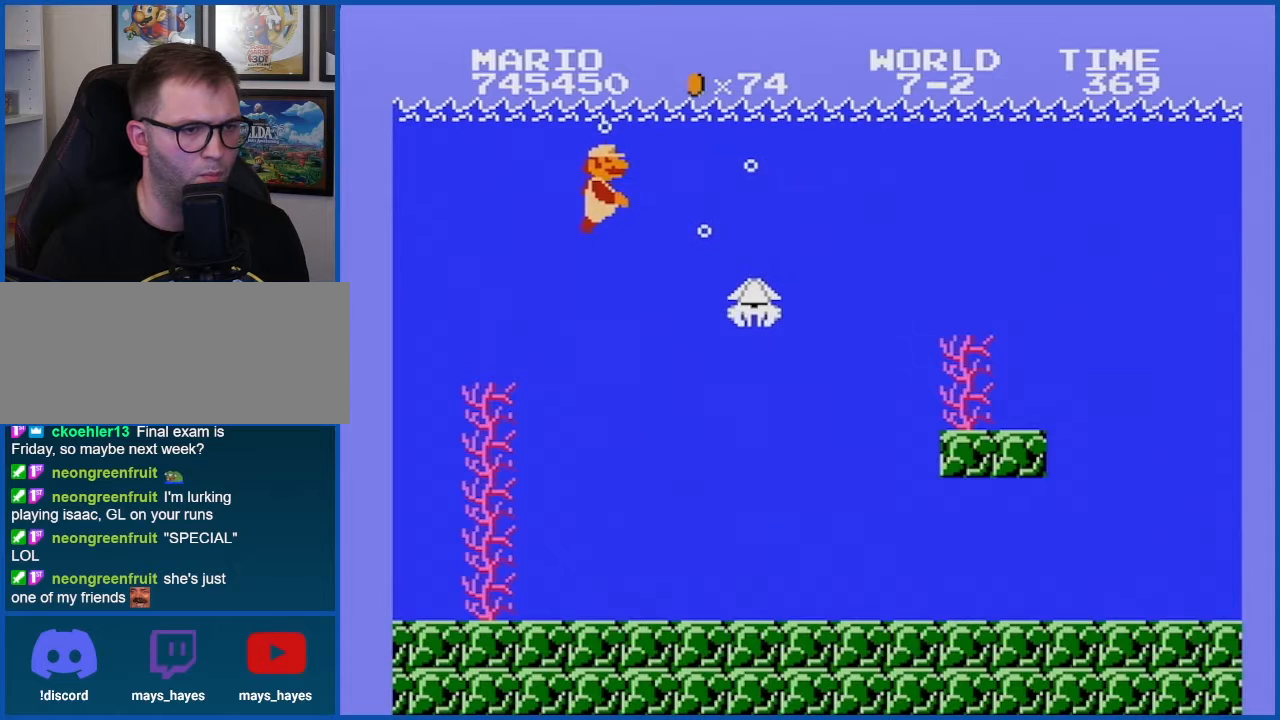
{"buttons": ["DPAD_RIGHT"], "events": [[267, "B", "down"], [317, "B", "up"], [383, "B", "down"], [417, "DPAD_RIGHT", "down"], [484, "B", "up"]]}
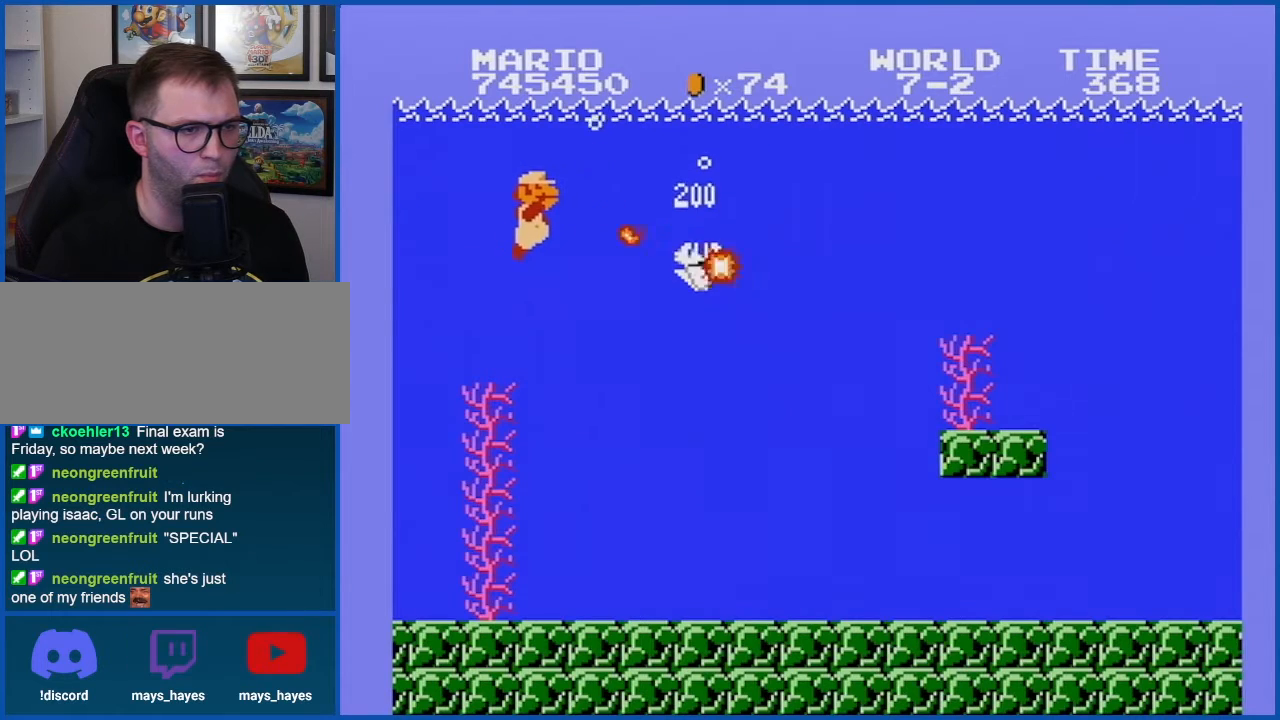
{"buttons": ["DPAD_RIGHT"], "events": [[417, "A", "down"], [484, "A", "up"]]}
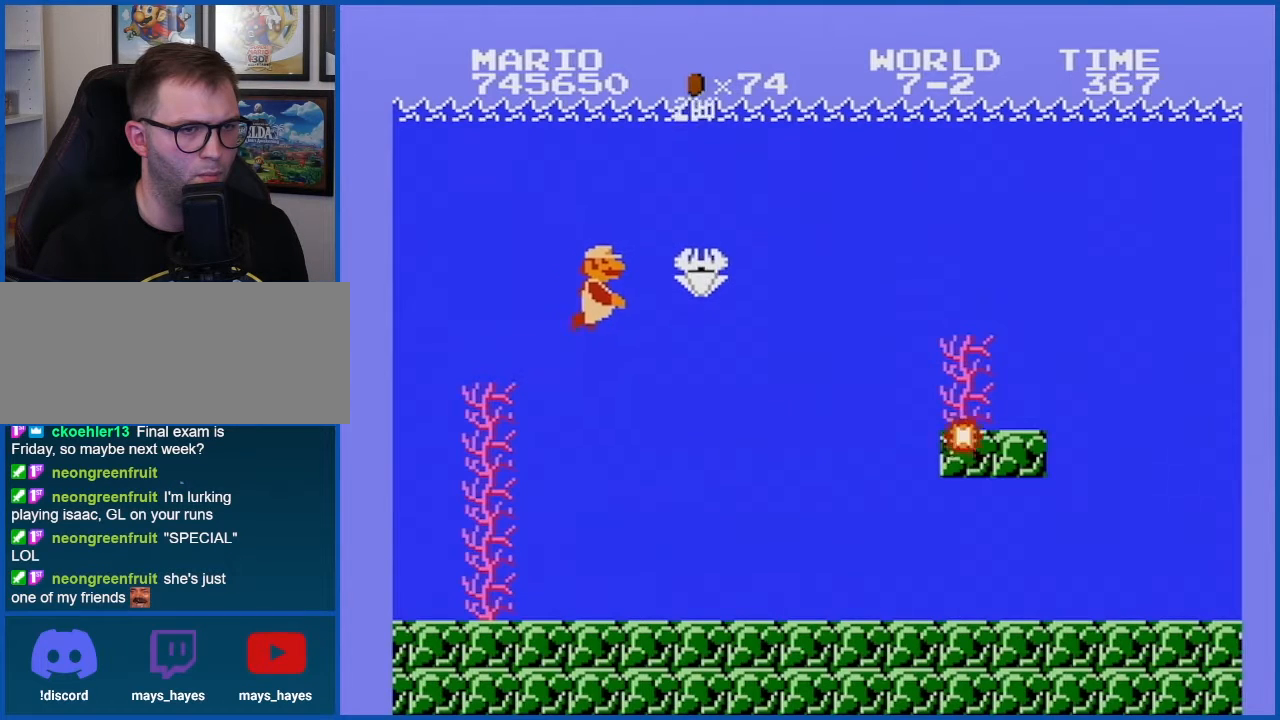
{"buttons": ["DPAD_RIGHT"], "events": []}